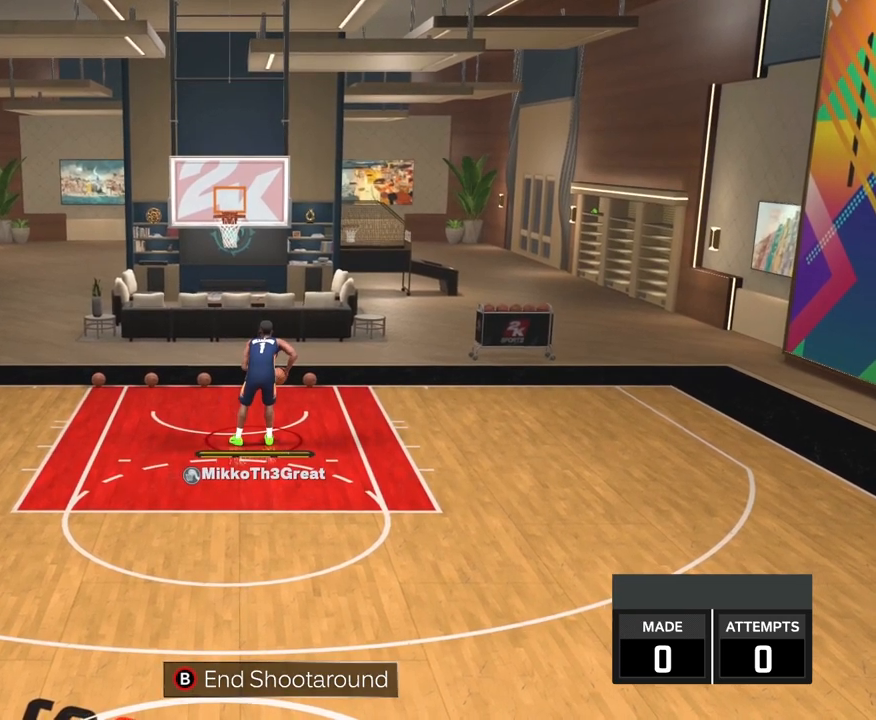
Gameplay with a controller (Xbox layout); each line is a JSON object with the inputs held at the frame after it. "events" lists button and stick changes between this image and that frame as [ms after this image, input, new state], when the widget could be followed in between.
{"buttons": [], "left_stick": "center", "right_stick": "down", "events": [[117, "right_stick", "down"], [217, "Y", "down"], [300, "Y", "up"], [333, "Y", "down"], [417, "Y", "up"]]}
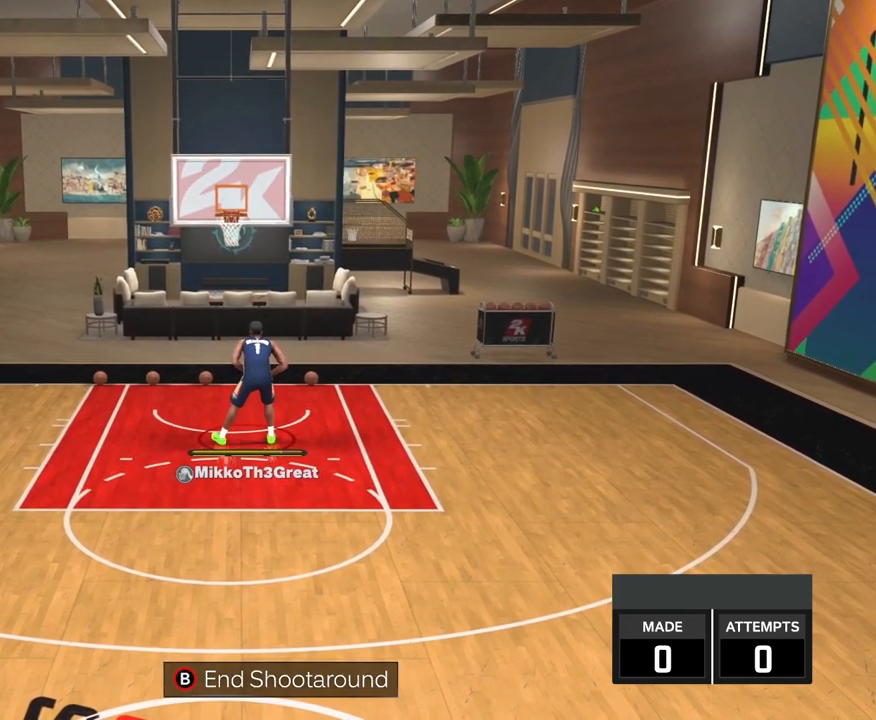
{"buttons": ["R2"], "left_stick": "right", "right_stick": "center", "events": [[17, "right_stick", "center"], [200, "R2", "down"], [333, "left_stick", "right"]]}
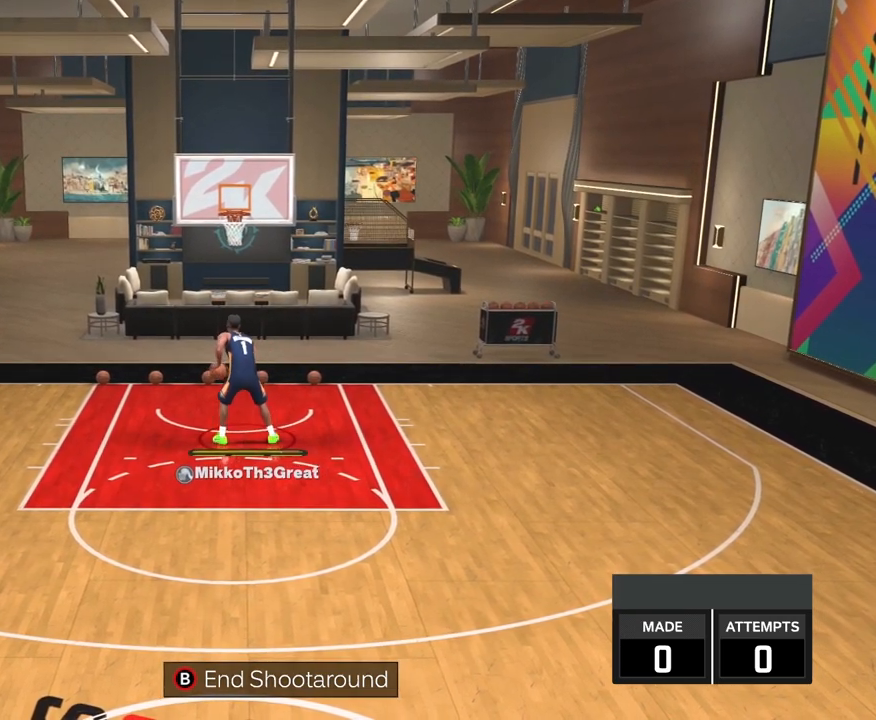
{"buttons": ["R2"], "left_stick": "right", "right_stick": "center", "events": []}
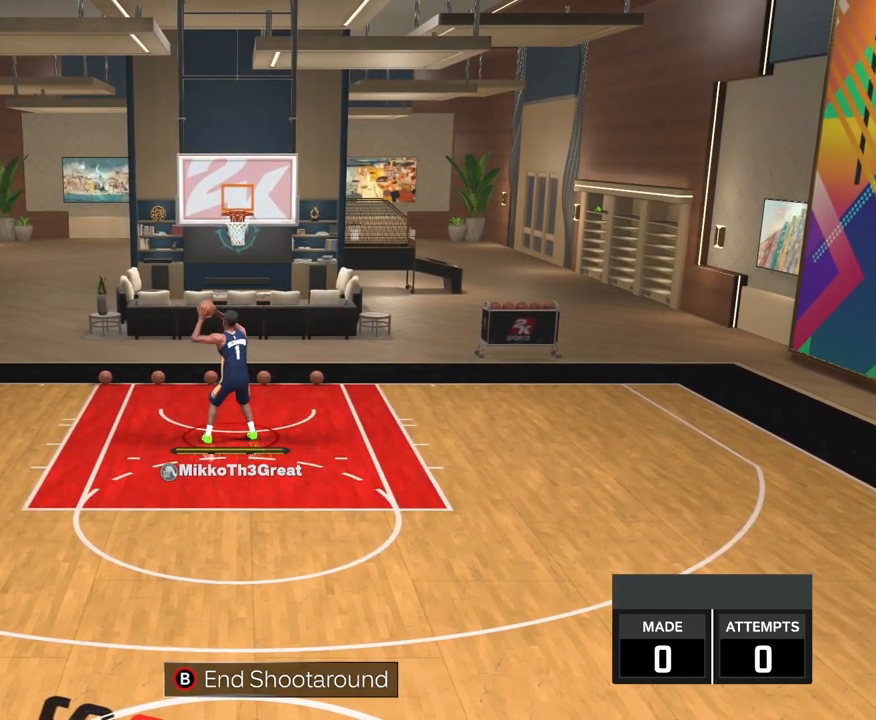
{"buttons": ["R2"], "left_stick": "right", "right_stick": "center", "events": []}
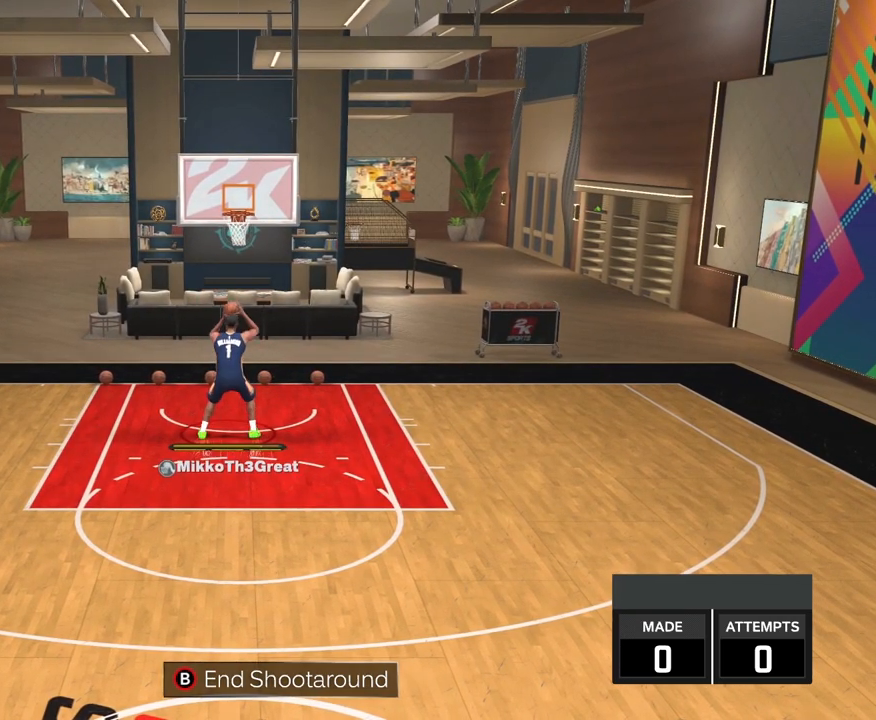
{"buttons": [], "left_stick": "center", "right_stick": "center", "events": [[283, "R2", "up"], [317, "left_stick", "center"]]}
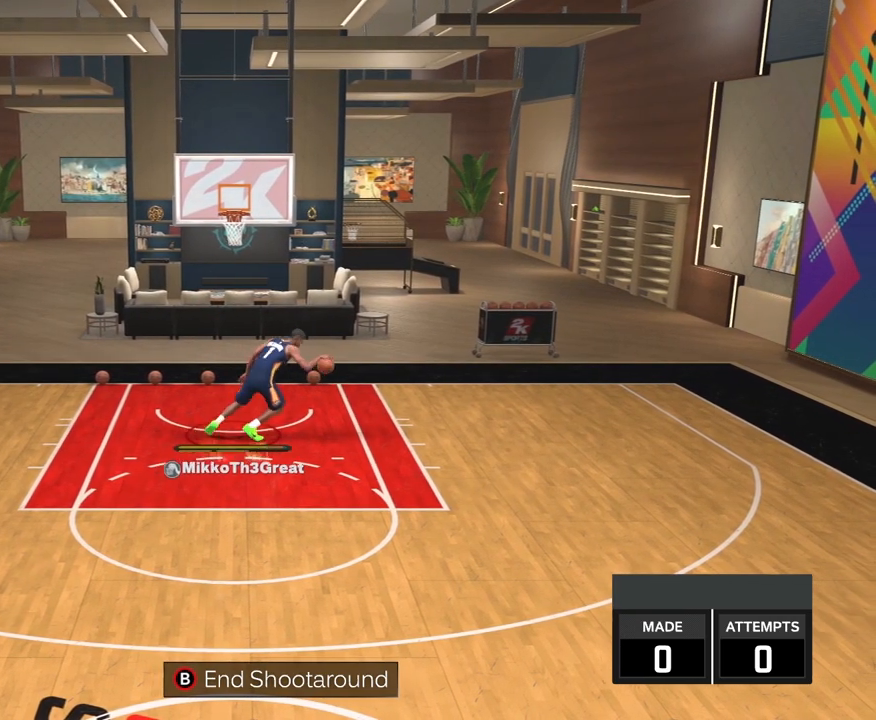
{"buttons": [], "left_stick": "down-left", "right_stick": "center", "events": [[400, "left_stick", "down-left"]]}
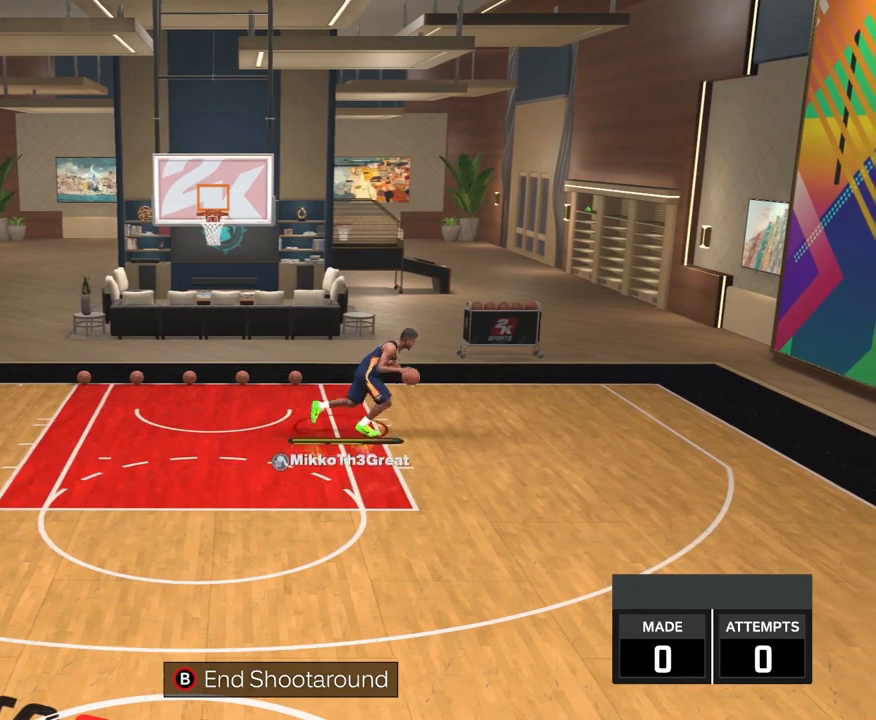
{"buttons": [], "left_stick": "down-left", "right_stick": "center", "events": []}
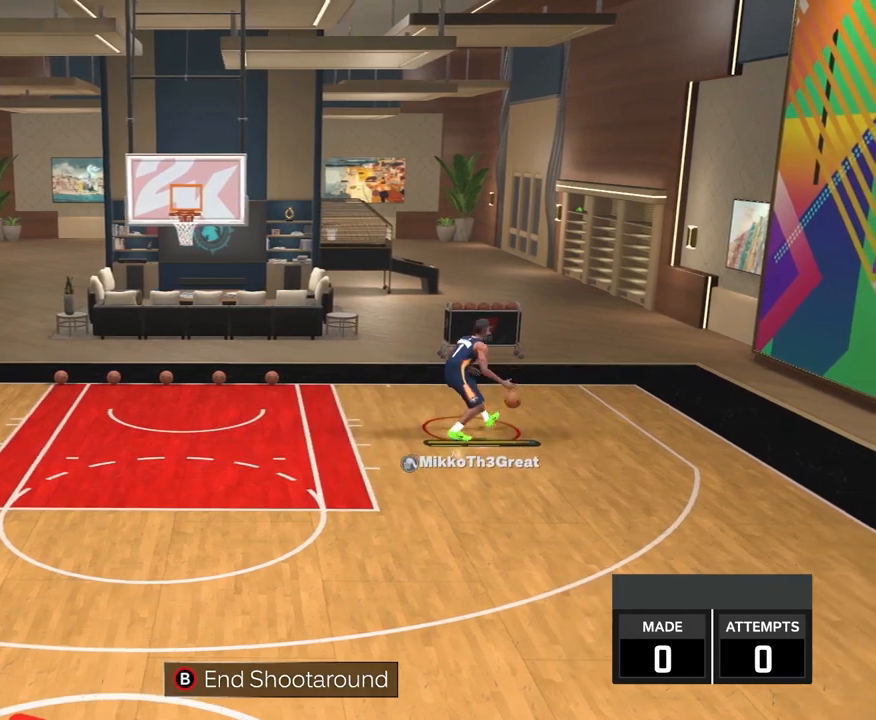
{"buttons": [], "left_stick": "down-left", "right_stick": "center", "events": []}
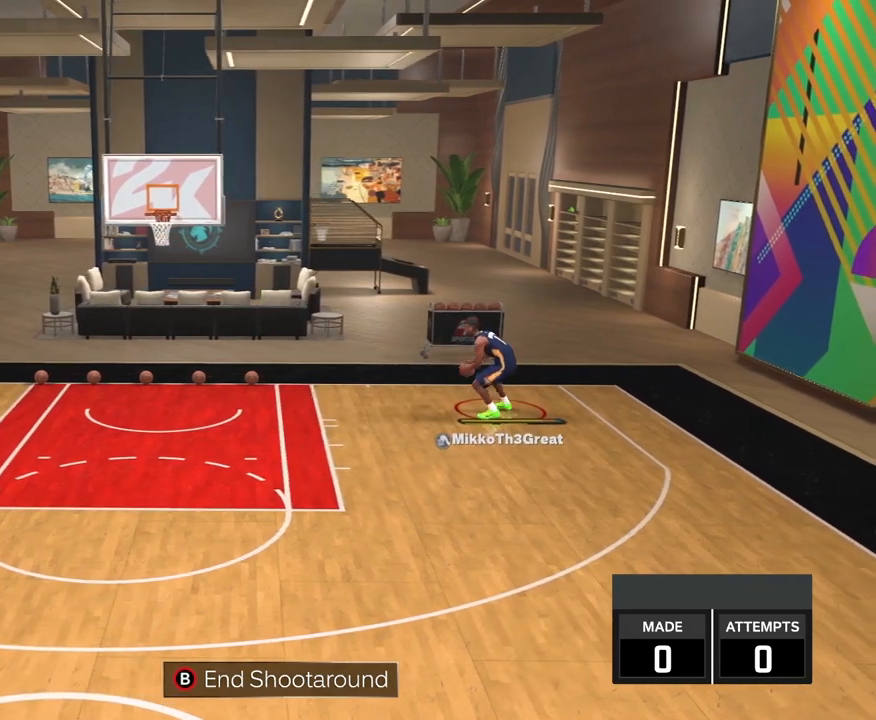
{"buttons": [], "left_stick": "down-left", "right_stick": "center", "events": []}
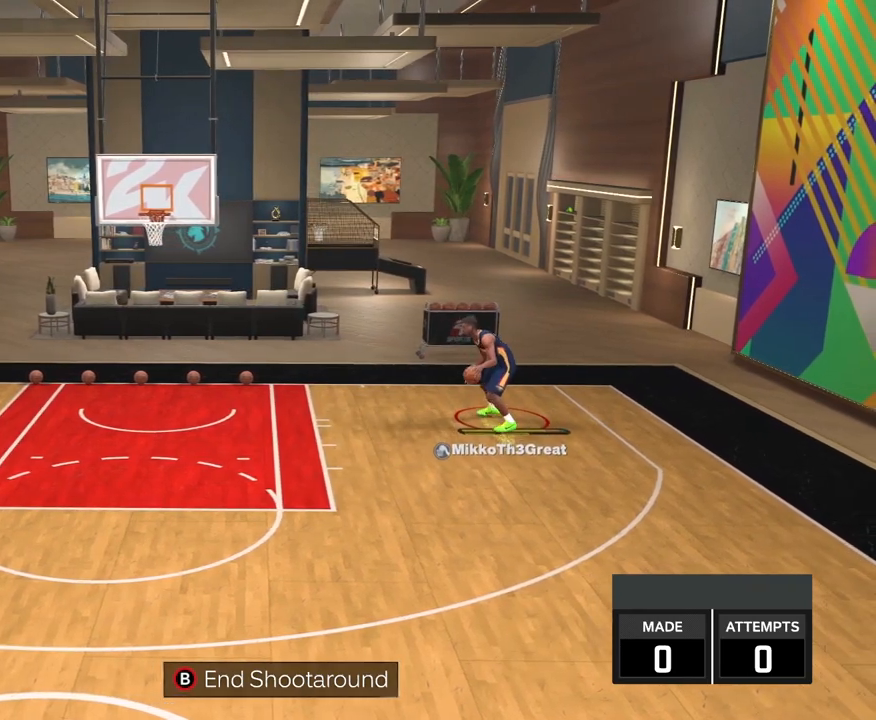
{"buttons": [], "left_stick": "center", "right_stick": "center", "events": [[100, "left_stick", "center"]]}
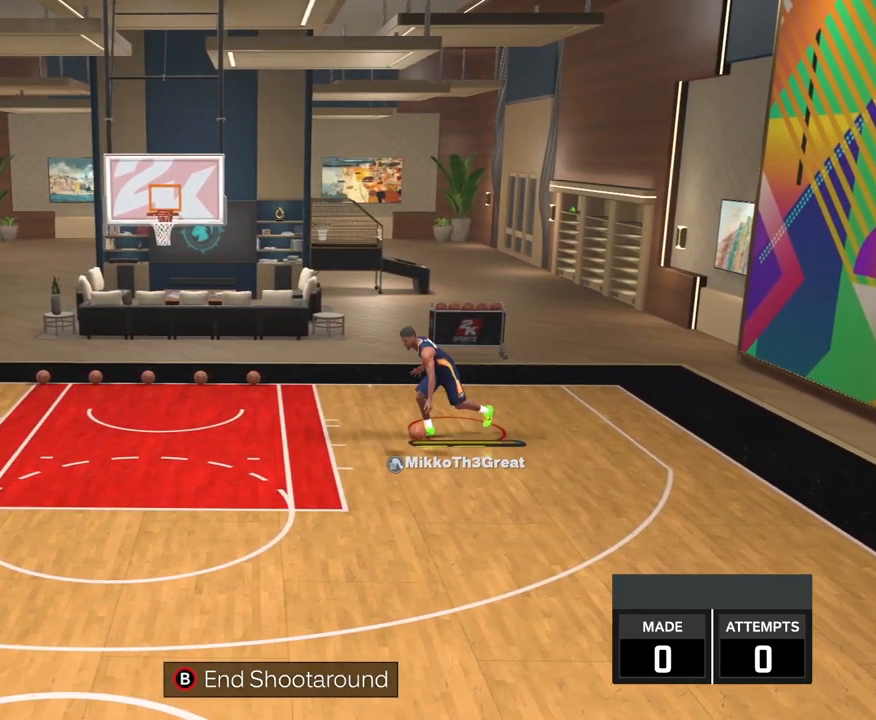
{"buttons": [], "left_stick": "center", "right_stick": "center", "events": []}
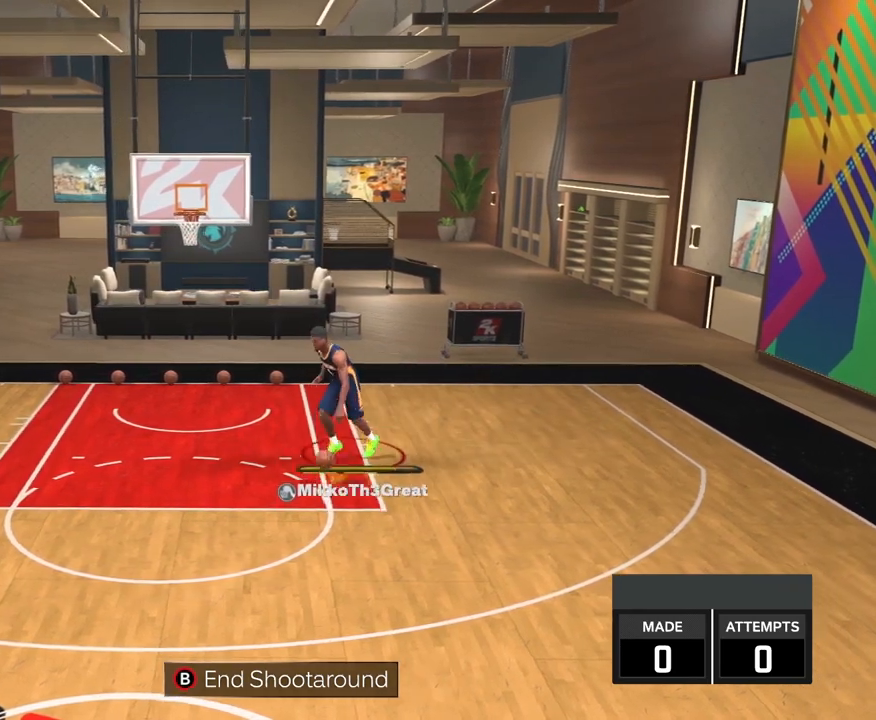
{"buttons": [], "left_stick": "center", "right_stick": "center", "events": [[33, "left_stick", "down"], [500, "left_stick", "center"]]}
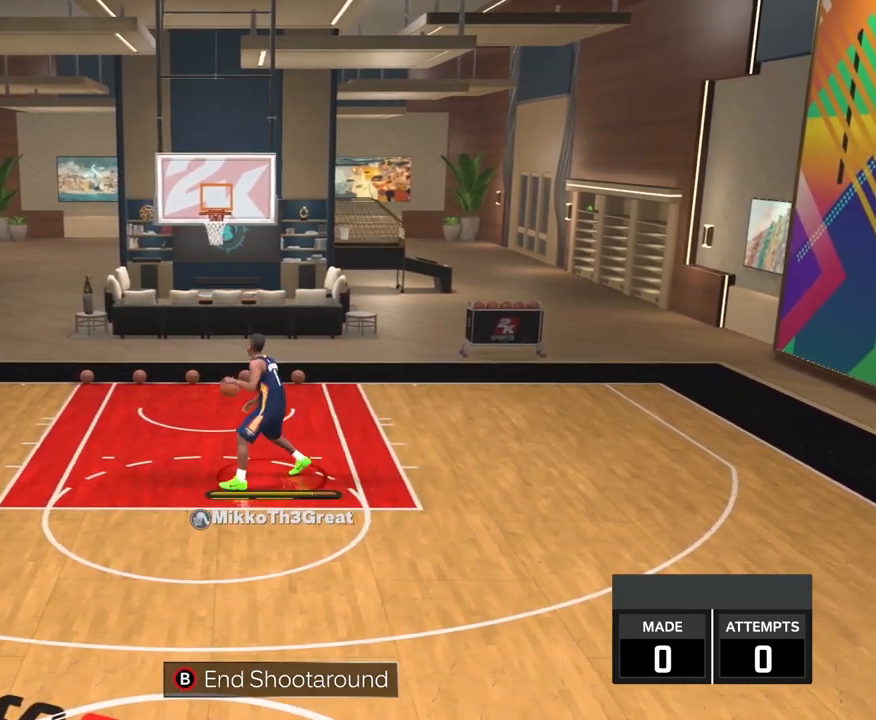
{"buttons": [], "left_stick": "center", "right_stick": "center", "events": [[217, "X", "down"], [300, "X", "up"]]}
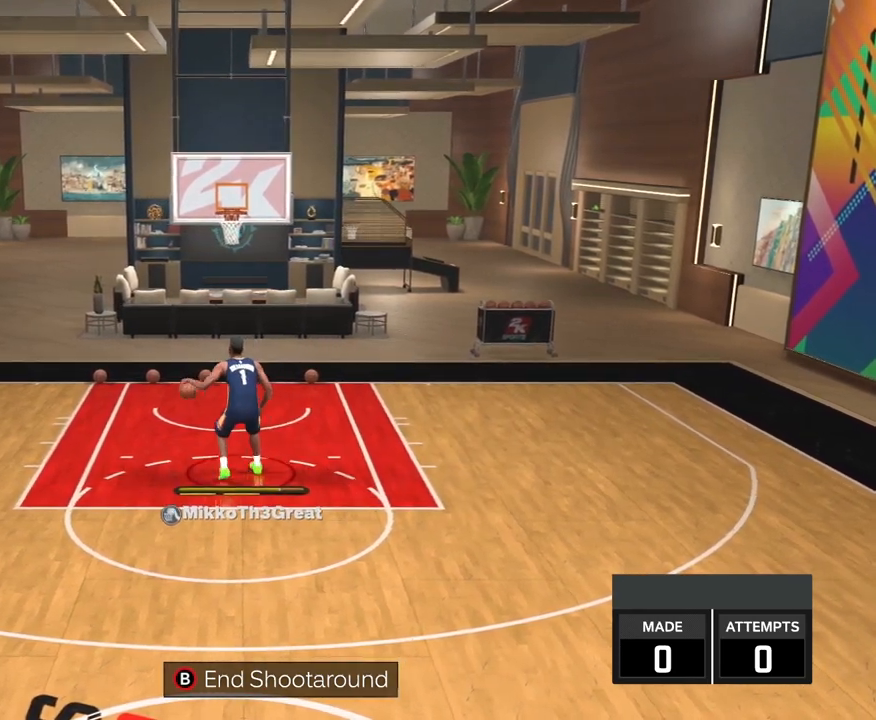
{"buttons": [], "left_stick": "center", "right_stick": "center", "events": []}
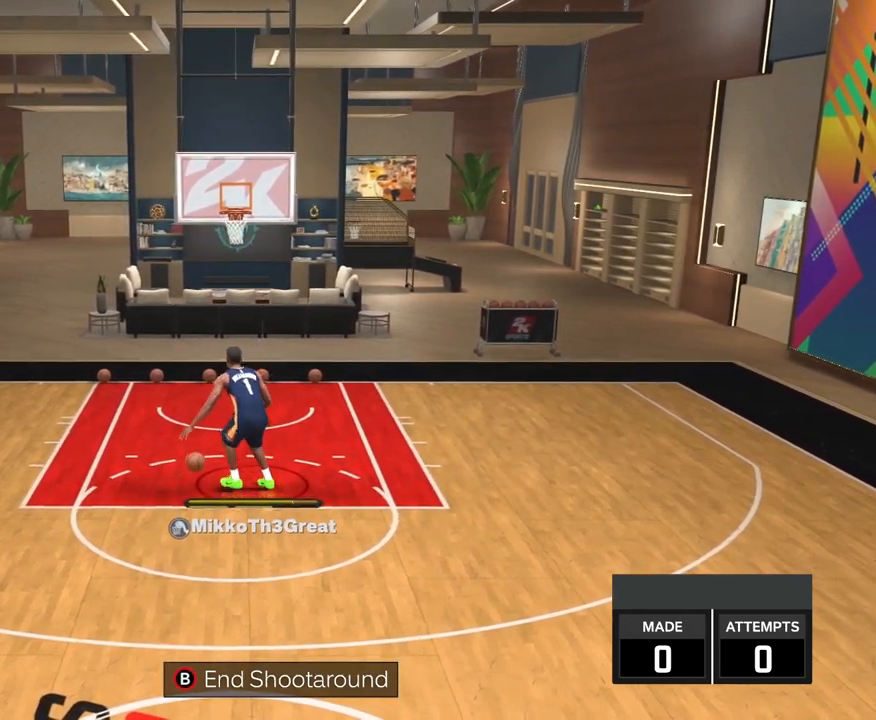
{"buttons": ["Y"], "left_stick": "center", "right_stick": "down", "events": [[350, "right_stick", "down"], [450, "Y", "down"]]}
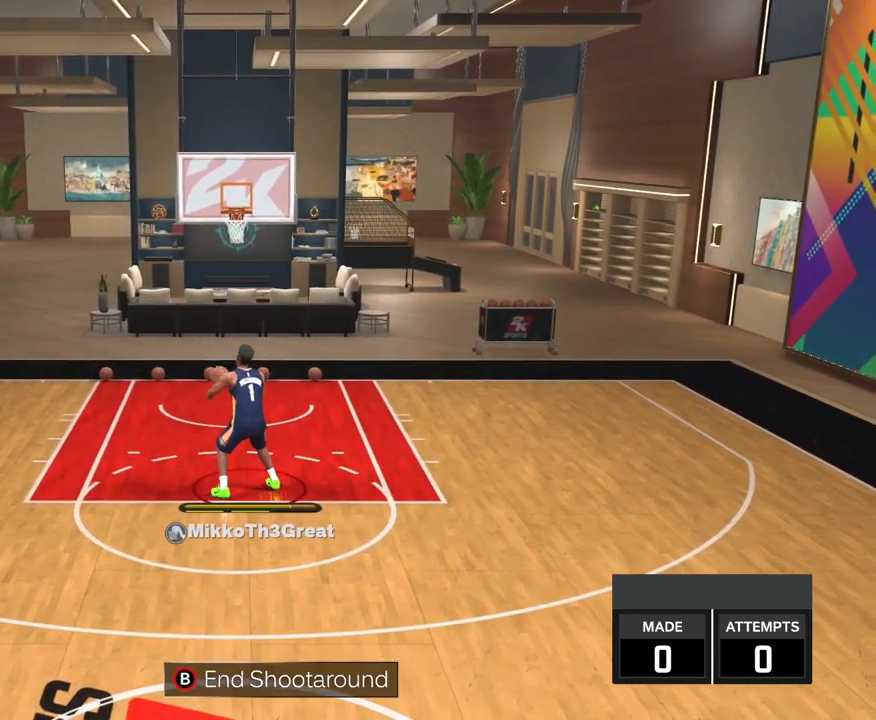
{"buttons": [], "left_stick": "center", "right_stick": "center", "events": [[17, "Y", "up"], [67, "Y", "down"], [133, "Y", "up"], [183, "right_stick", "center"]]}
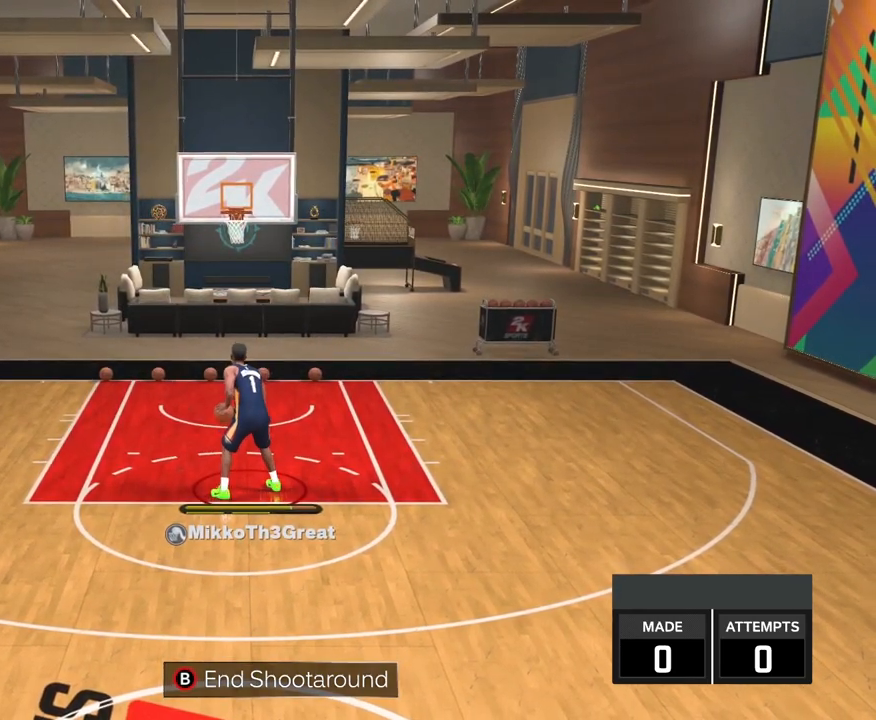
{"buttons": [], "left_stick": "up-right", "right_stick": "center", "events": [[67, "left_stick", "right"], [117, "left_stick", "up-right"]]}
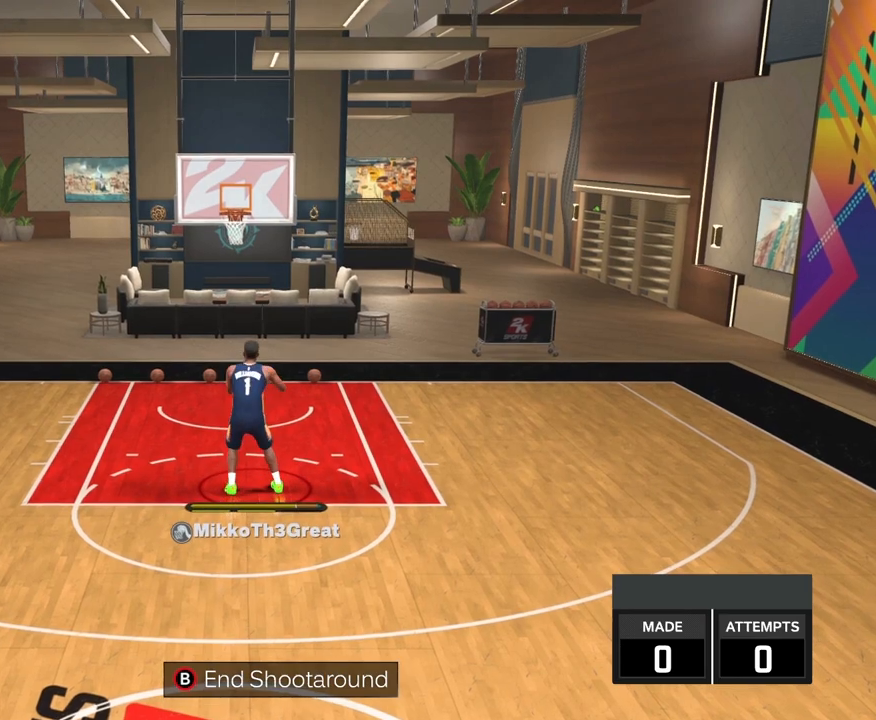
{"buttons": [], "left_stick": "center", "right_stick": "center", "events": [[267, "left_stick", "center"]]}
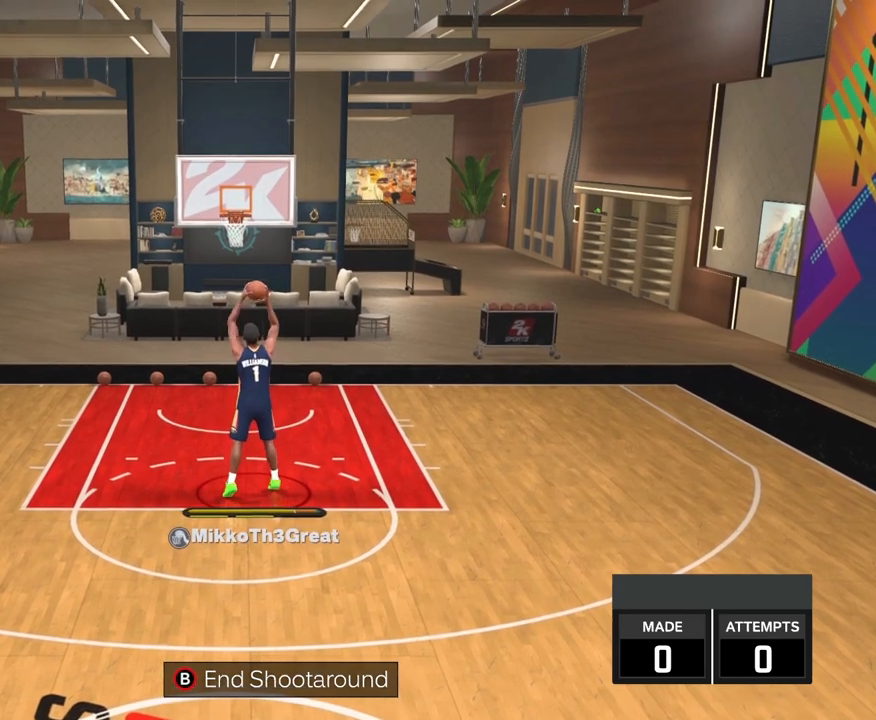
{"buttons": [], "left_stick": "center", "right_stick": "center", "events": []}
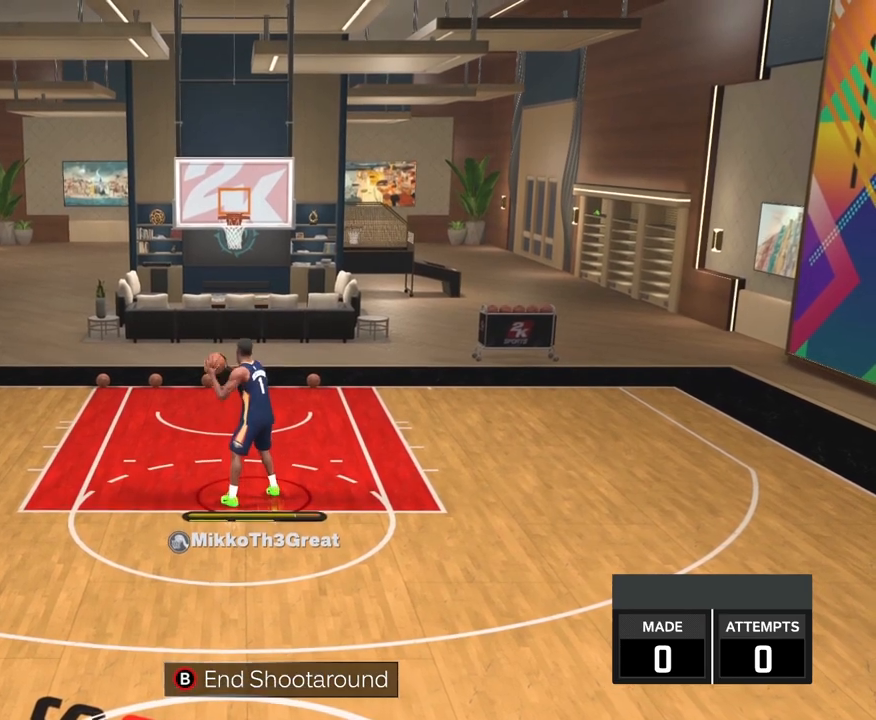
{"buttons": [], "left_stick": "center", "right_stick": "center", "events": [[67, "right_stick", "up-right"], [117, "right_stick", "center"]]}
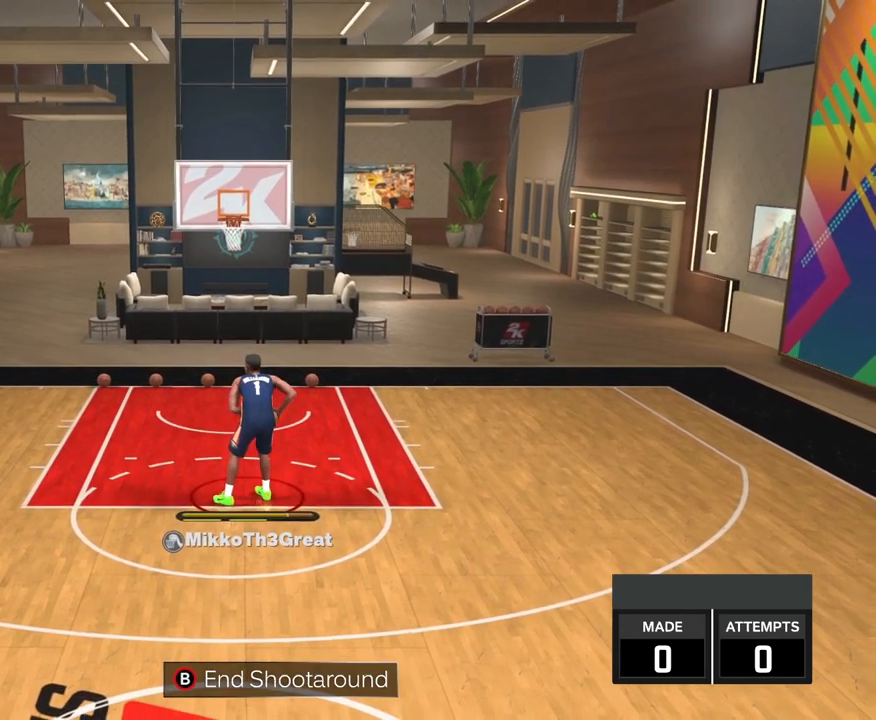
{"buttons": [], "left_stick": "center", "right_stick": "down", "events": [[467, "right_stick", "down"]]}
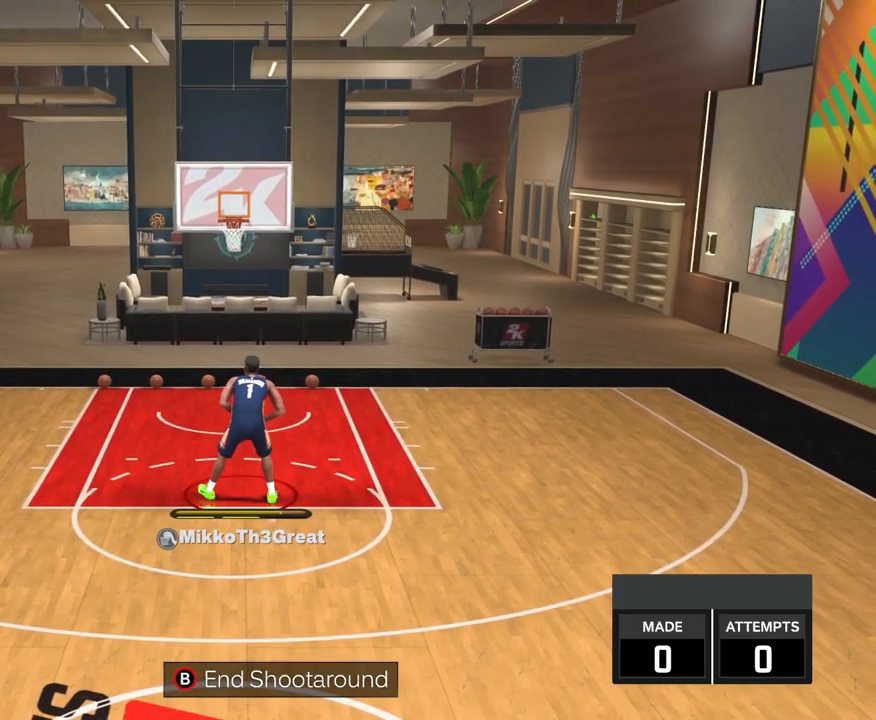
{"buttons": [], "left_stick": "center", "right_stick": "center", "events": [[83, "Y", "down"], [167, "Y", "up"], [233, "Y", "down"], [300, "Y", "up"], [317, "right_stick", "center"]]}
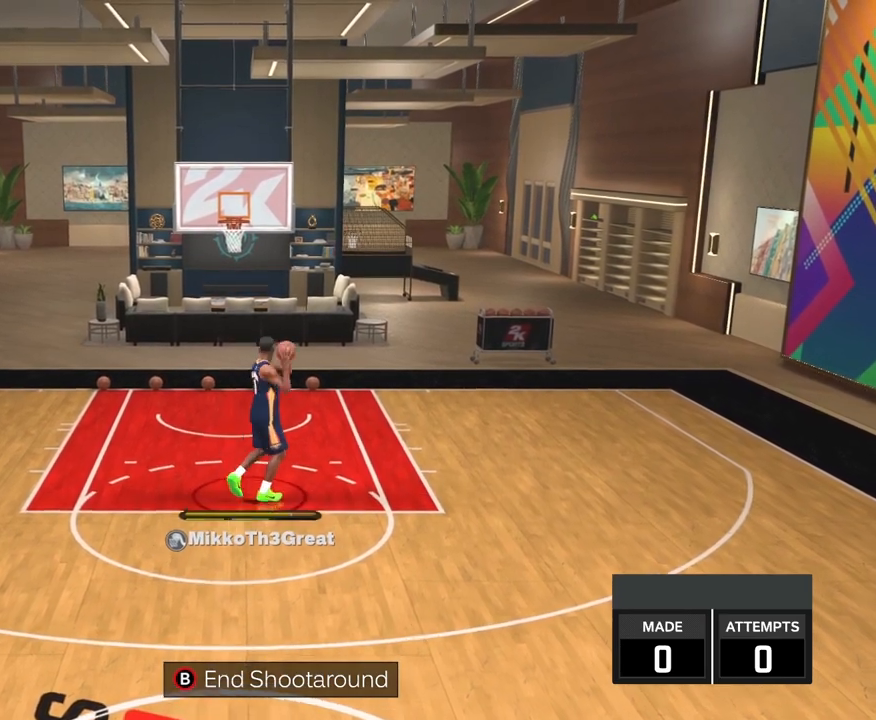
{"buttons": [], "left_stick": "center", "right_stick": "center", "events": []}
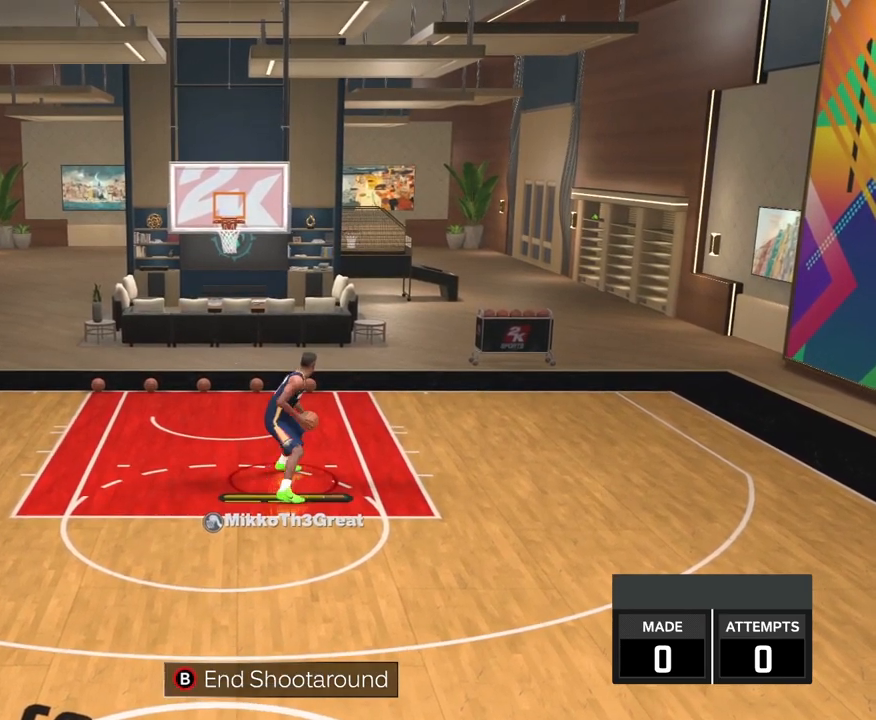
{"buttons": [], "left_stick": "center", "right_stick": "center", "events": [[67, "left_stick", "up-left"], [467, "left_stick", "center"]]}
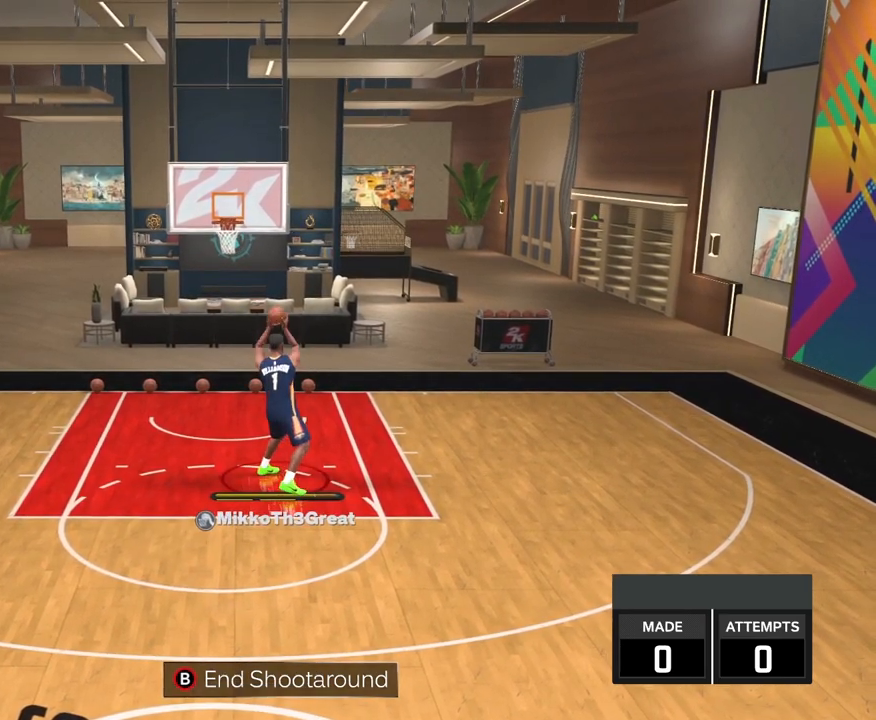
{"buttons": [], "left_stick": "center", "right_stick": "center", "events": [[417, "right_stick", "up-right"], [467, "right_stick", "center"]]}
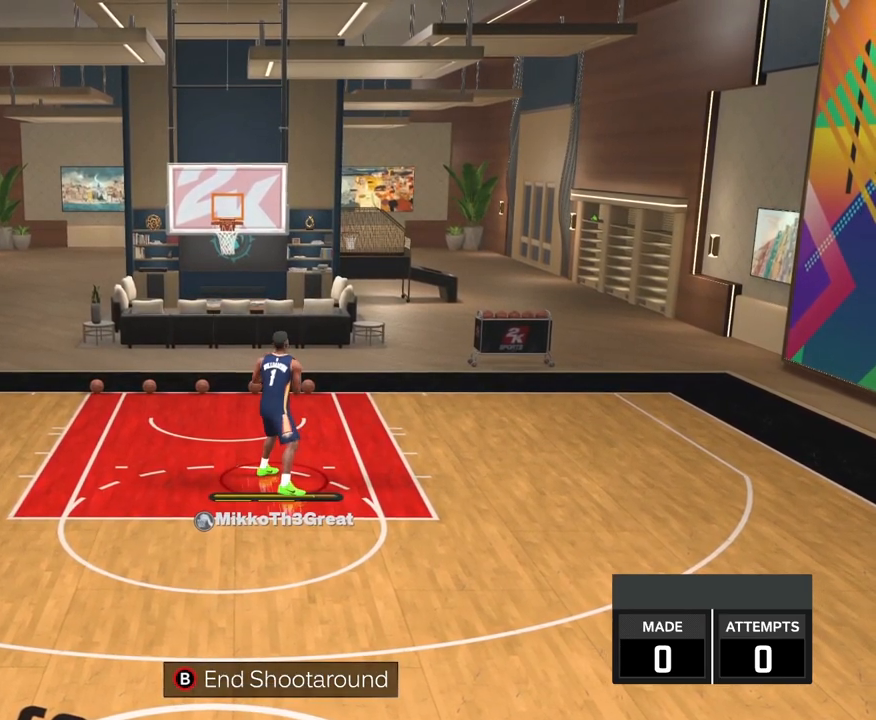
{"buttons": [], "left_stick": "center", "right_stick": "center", "events": []}
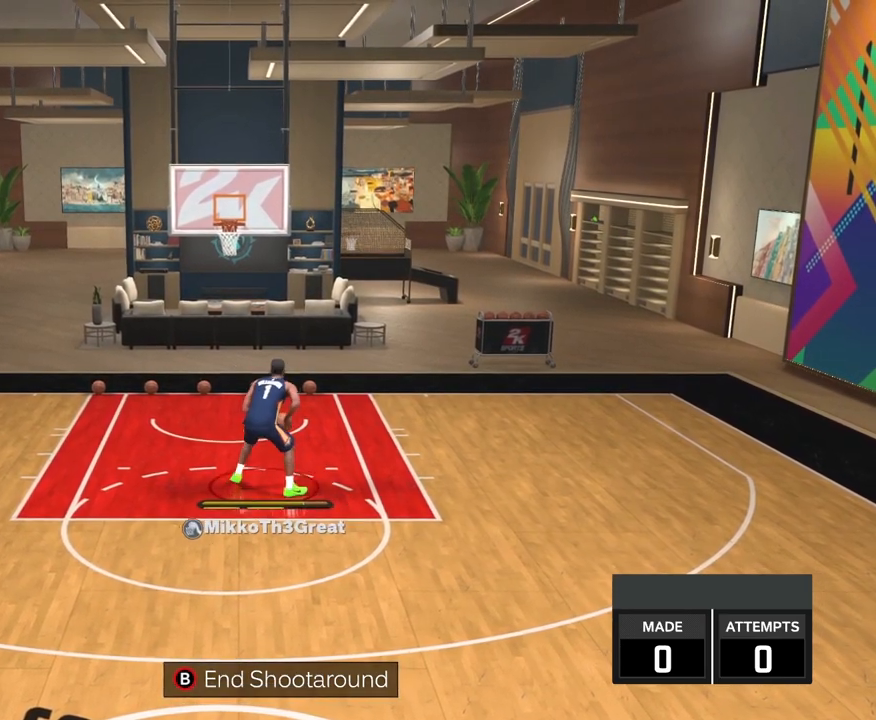
{"buttons": [], "left_stick": "center", "right_stick": "down", "events": [[383, "right_stick", "down"]]}